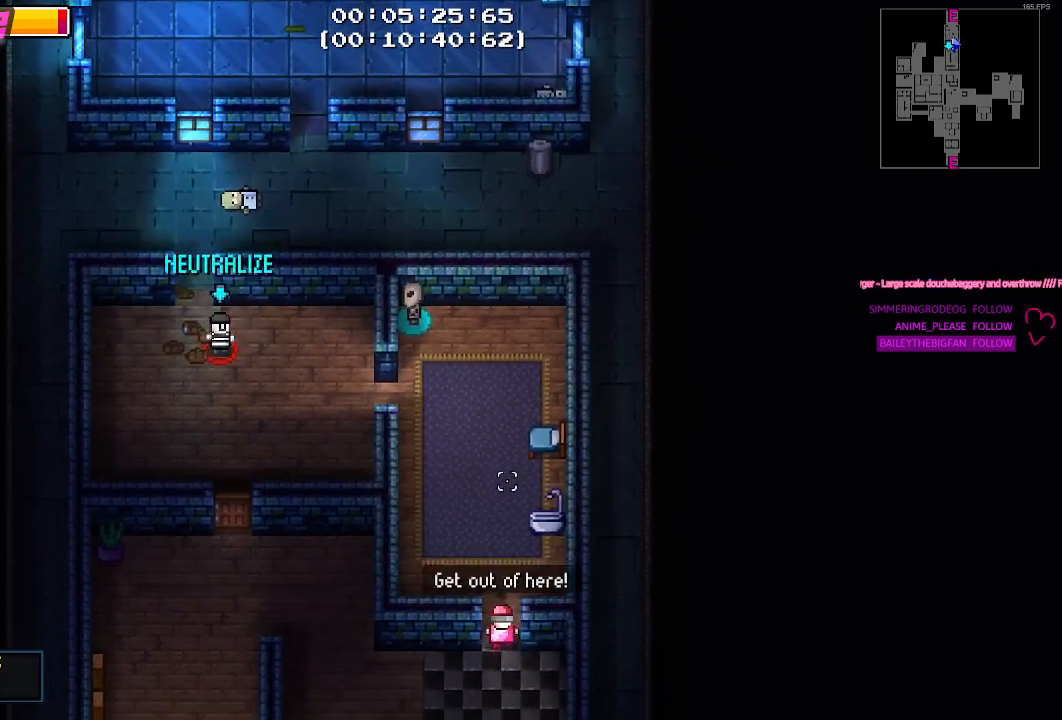
Gameplay with keyboard and mouse; each line is a JSON object with the keys and mouse buttons held at the frame after it. "events" lists presses ("down") and releases ("up") of "1", "2", "3", "4", "5", "a", "alt", "c", "caps_lock", "ctrl", "d", "e", "f", "g", "q", "r", "s", "shift", "space", "t", "tab", "v", "w", "x", "z", "mouse_left", "mouse_wheel" and "mouse_right" between this image and that frame as [ms after this image, input, new state], when the widget could be followed in between. "mouse_left", "mouse_wheel", "mouse_right" = the "left", "wheel", "right" buttons of the "mouse" list. No other keys are recorded. "wheel" means that the mouse wheel is clicked or scrolled. "mouse_move" is the direction in which the mouse moves at that frame (one of eight, or "still"), when it could be read.
{"keys": [], "mouse": [], "mouse_move": "still", "events": []}
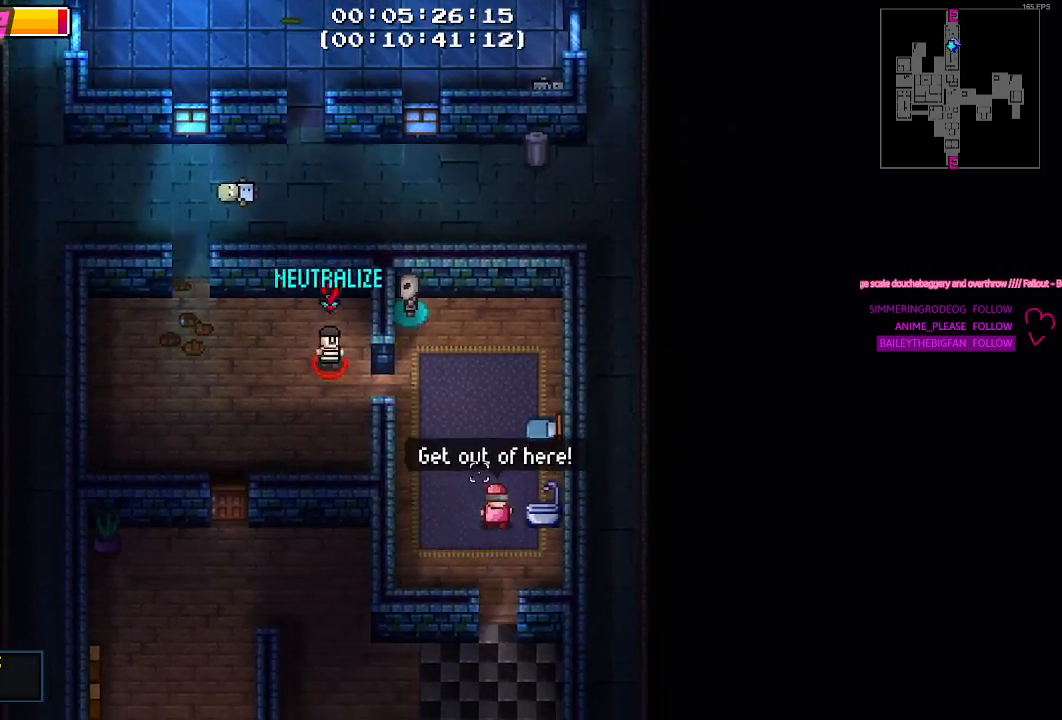
{"keys": [], "mouse": [], "mouse_move": "up", "events": [[133, "mouse_right", "down"], [267, "mouse_right", "up"]]}
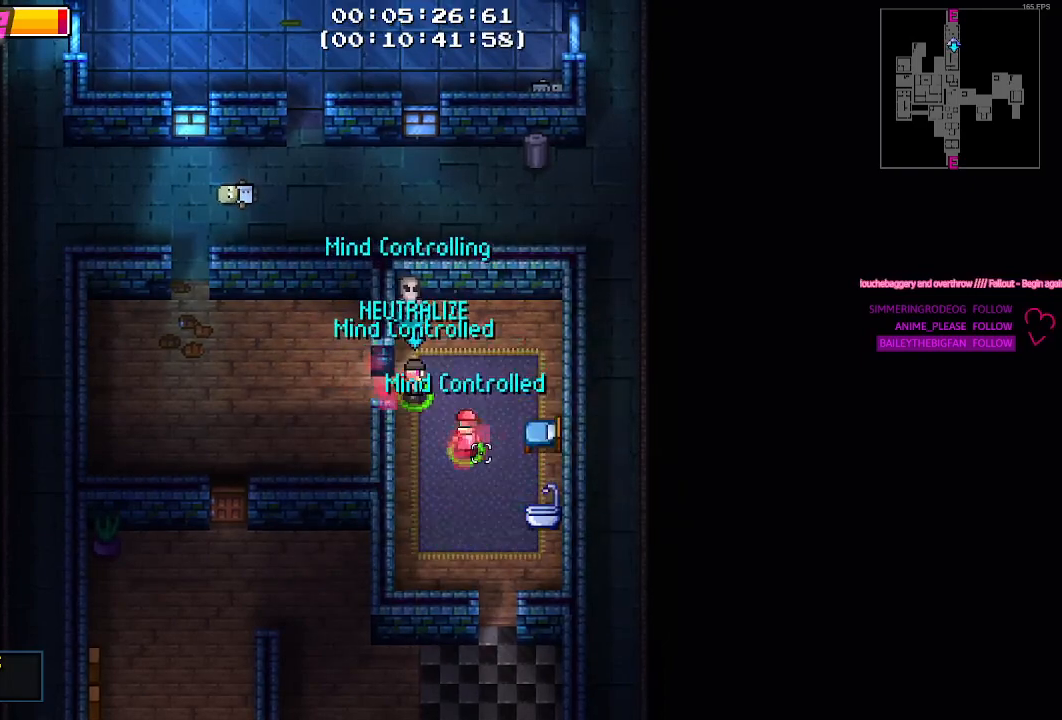
{"keys": [], "mouse": [], "mouse_move": "still", "events": []}
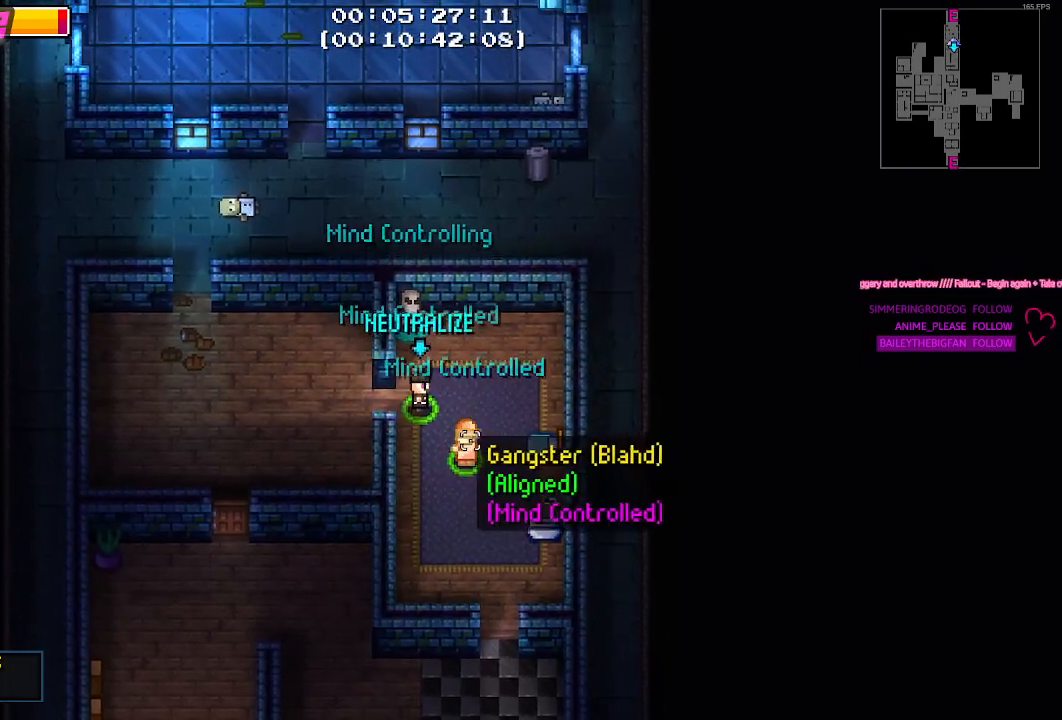
{"keys": ["s"], "mouse": [], "mouse_move": "still", "events": [[33, "d", "down"], [167, "d", "up"], [167, "s", "down"], [400, "d", "down"], [500, "d", "up"]]}
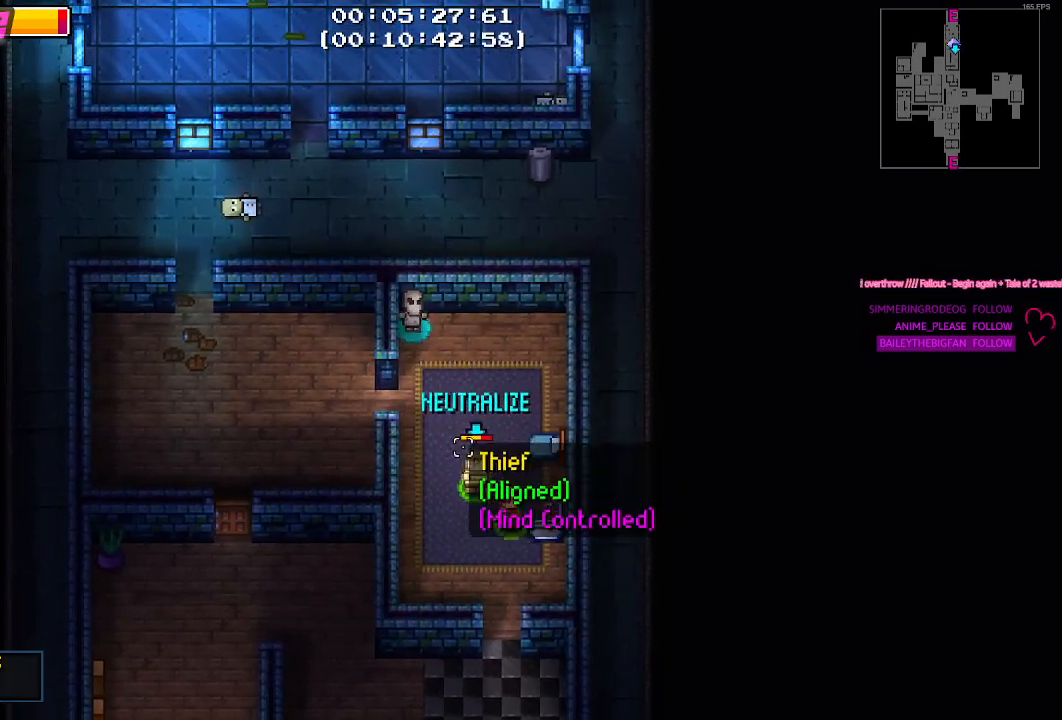
{"keys": ["d", "s"], "mouse": [], "mouse_move": "still", "events": [[133, "a", "down"], [183, "a", "up"], [217, "s", "up"], [267, "d", "down"], [500, "s", "down"]]}
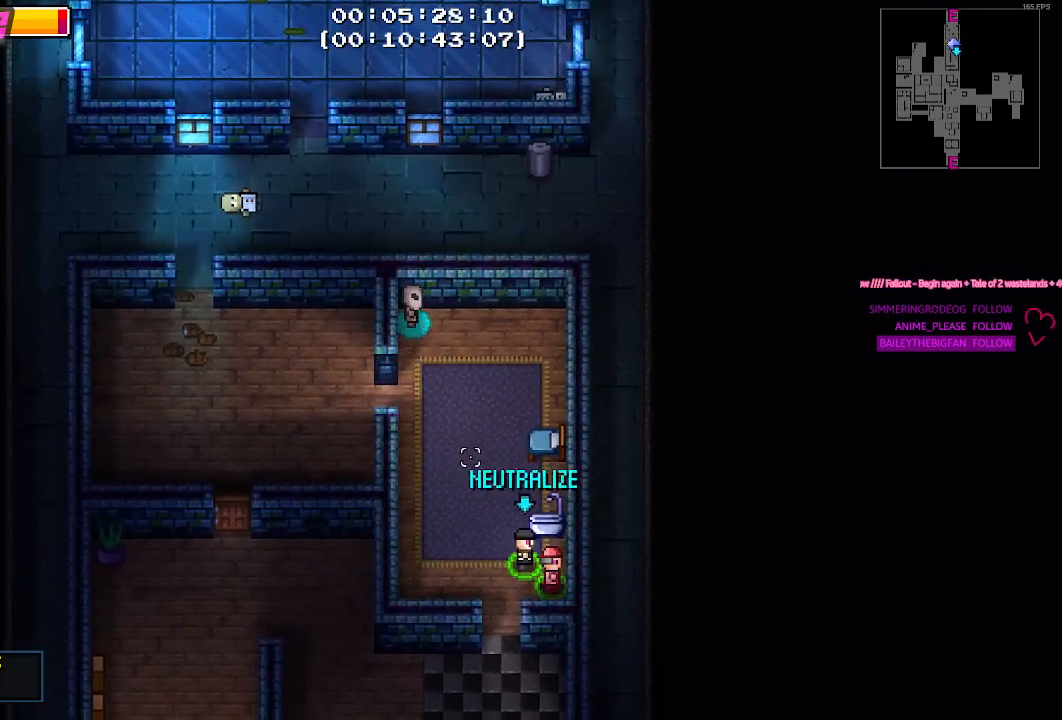
{"keys": [], "mouse": ["left"], "mouse_move": "down-right", "events": [[333, "d", "up"], [333, "s", "up"], [467, "mouse_left", "down"]]}
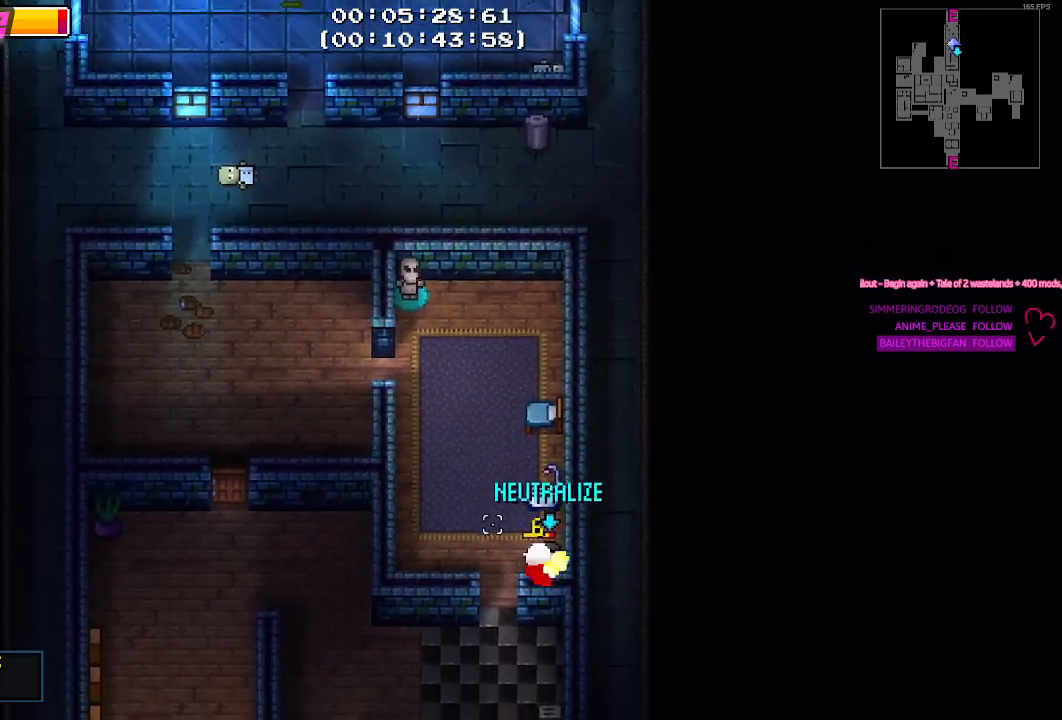
{"keys": [], "mouse": [], "mouse_move": "still", "events": [[117, "mouse_left", "up"], [317, "d", "down"], [450, "d", "up"]]}
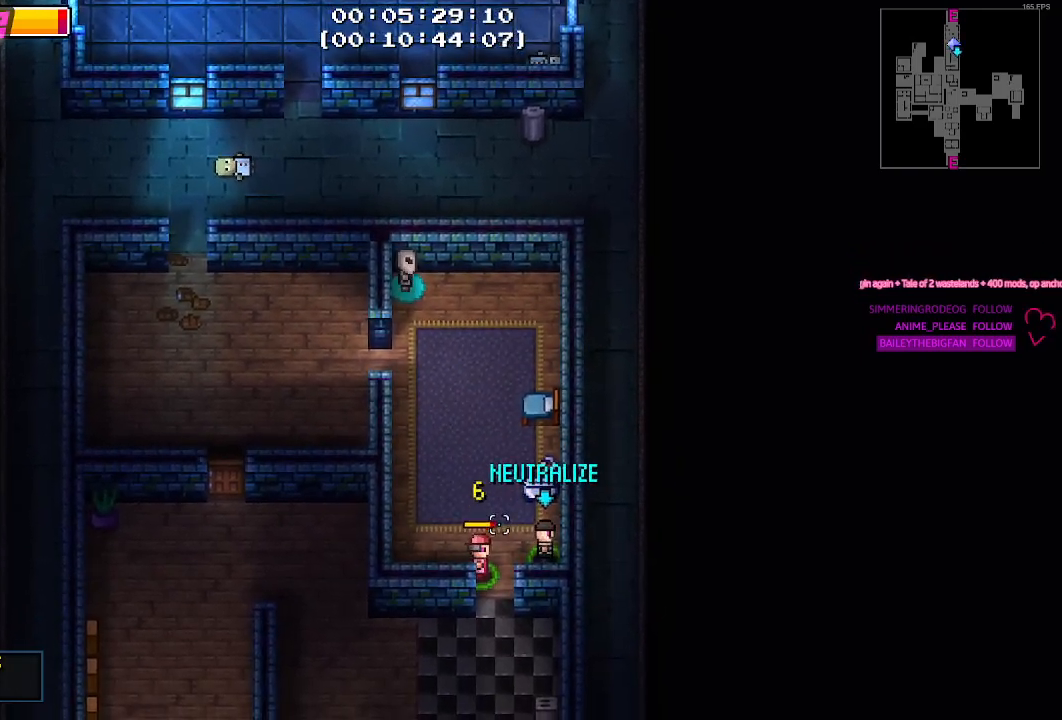
{"keys": ["a"], "mouse": ["left"], "mouse_move": "still", "events": [[267, "s", "down"], [317, "s", "up"], [367, "a", "down"], [467, "mouse_left", "down"]]}
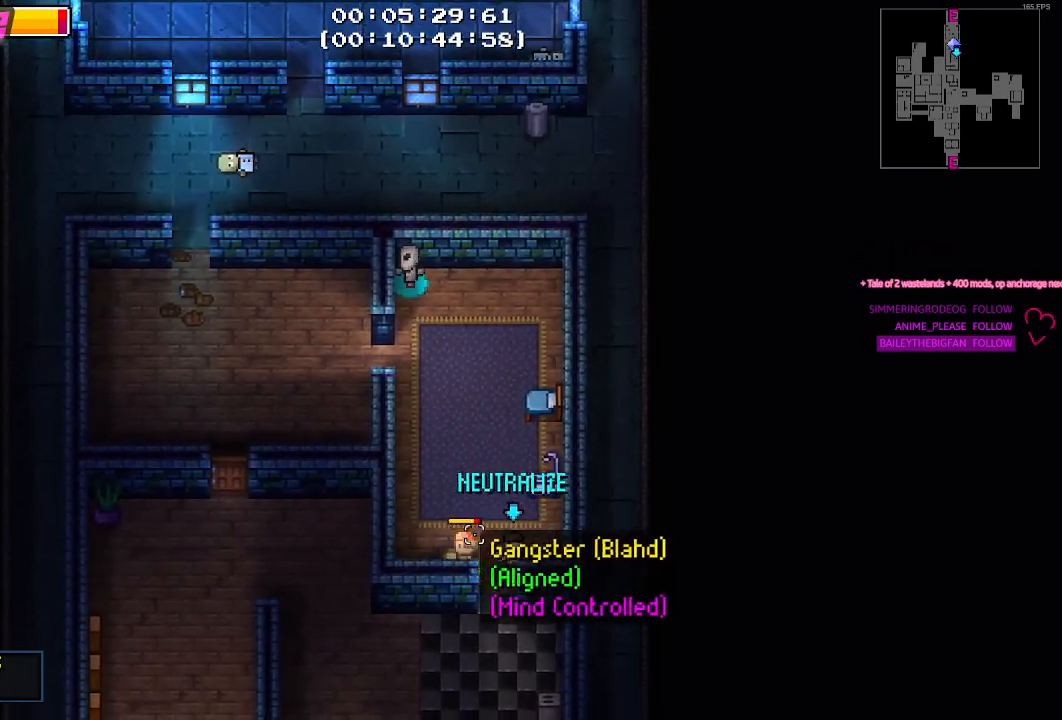
{"keys": ["a"], "mouse": [], "mouse_move": "still", "events": [[50, "mouse_left", "up"], [333, "mouse_left", "down"], [433, "mouse_left", "up"]]}
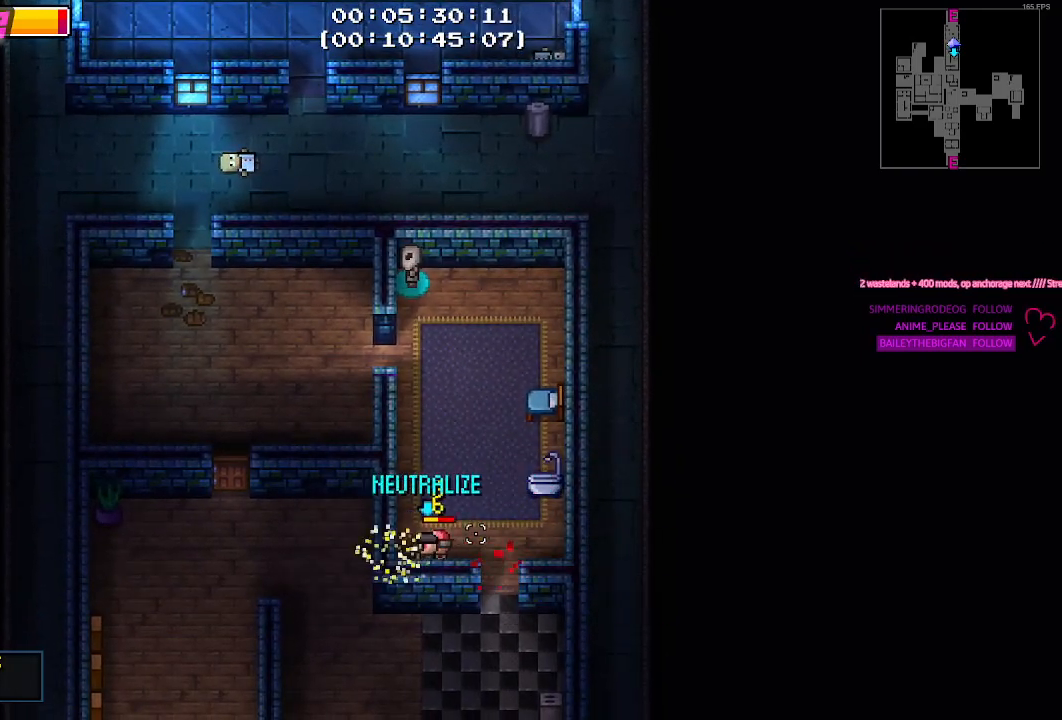
{"keys": [], "mouse": ["left"], "mouse_move": "still", "events": [[17, "a", "up"], [350, "d", "down"], [433, "d", "up"], [433, "mouse_left", "down"]]}
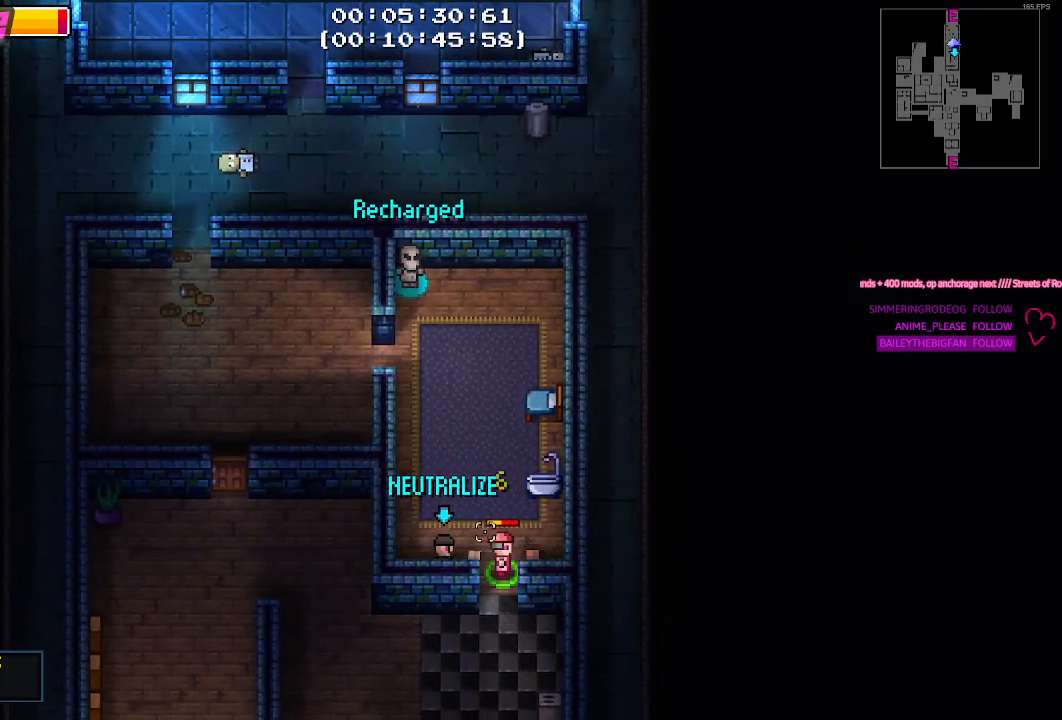
{"keys": [], "mouse": [], "mouse_move": "still", "events": [[83, "mouse_left", "up"], [133, "a", "down"], [367, "a", "up"]]}
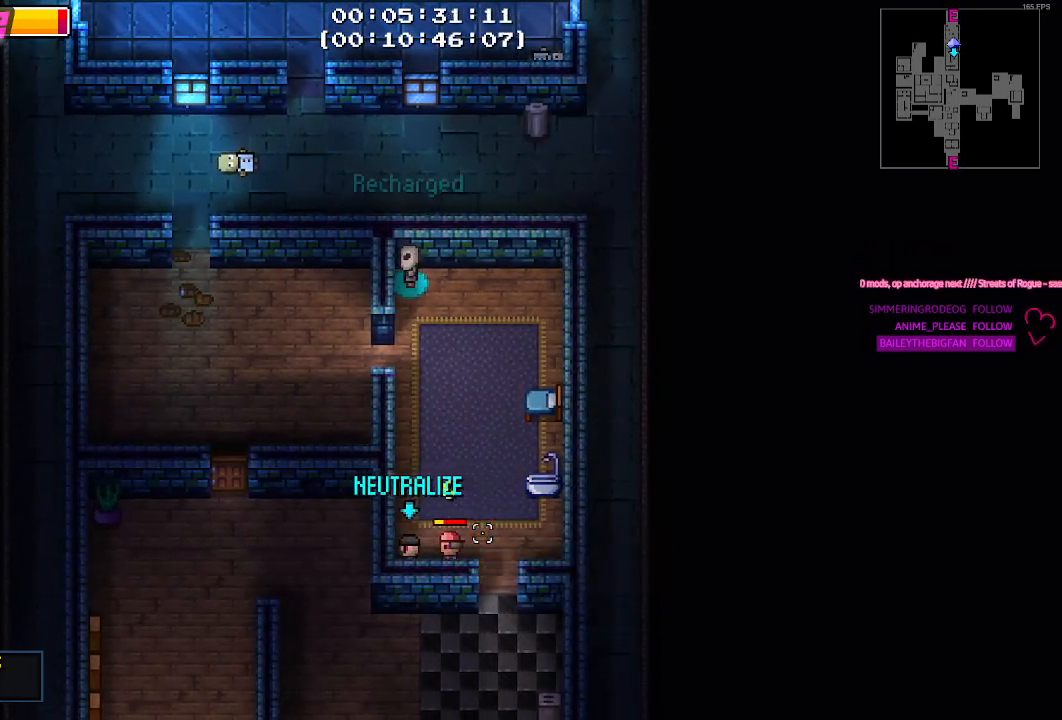
{"keys": [], "mouse": [], "mouse_move": "still", "events": [[50, "mouse_left", "down"], [183, "a", "down"], [183, "mouse_left", "up"], [233, "a", "up"]]}
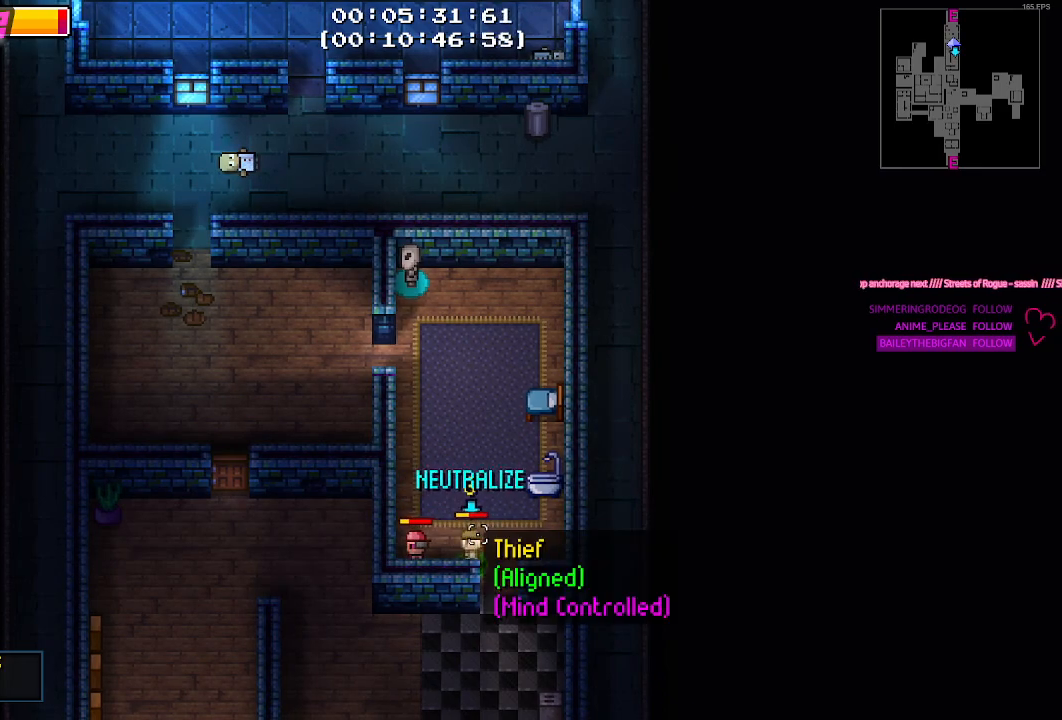
{"keys": [], "mouse": [], "mouse_move": "still", "events": [[33, "d", "down"], [167, "d", "up"], [200, "mouse_left", "down"], [350, "mouse_left", "up"]]}
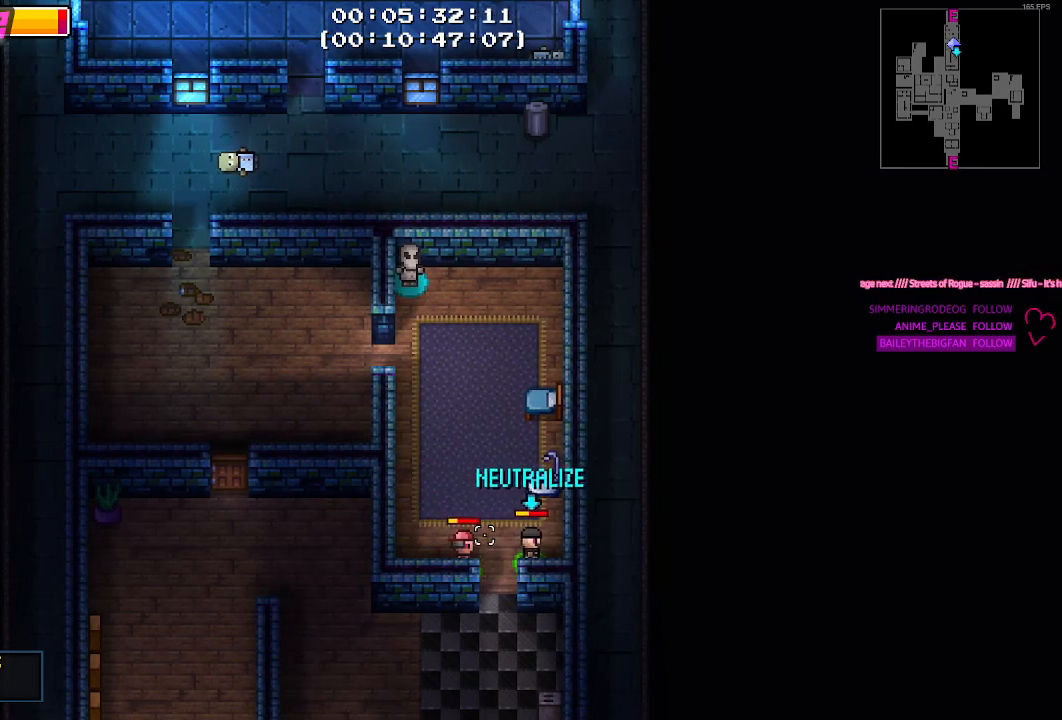
{"keys": [], "mouse": ["left"], "mouse_move": "still", "events": [[283, "d", "down"], [317, "d", "up"], [417, "mouse_left", "down"]]}
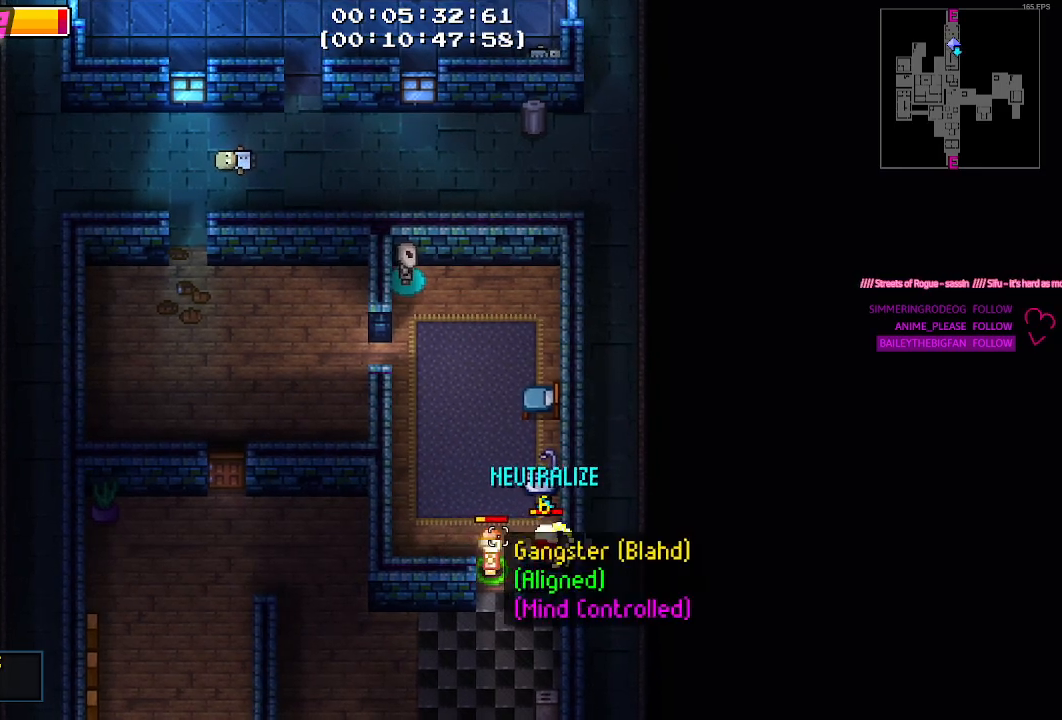
{"keys": [], "mouse": [], "mouse_move": "still", "events": [[50, "mouse_left", "up"], [200, "mouse_left", "down"], [300, "mouse_left", "up"]]}
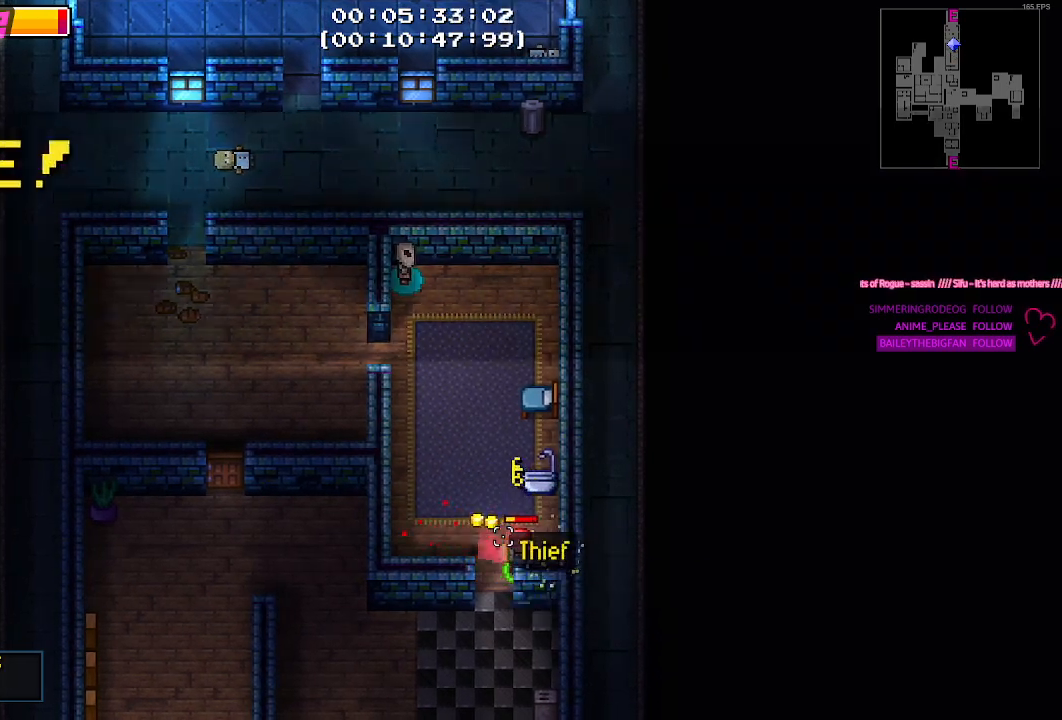
{"keys": [], "mouse": [], "mouse_move": "still", "events": [[33, "mouse_left", "down"], [167, "mouse_left", "up"]]}
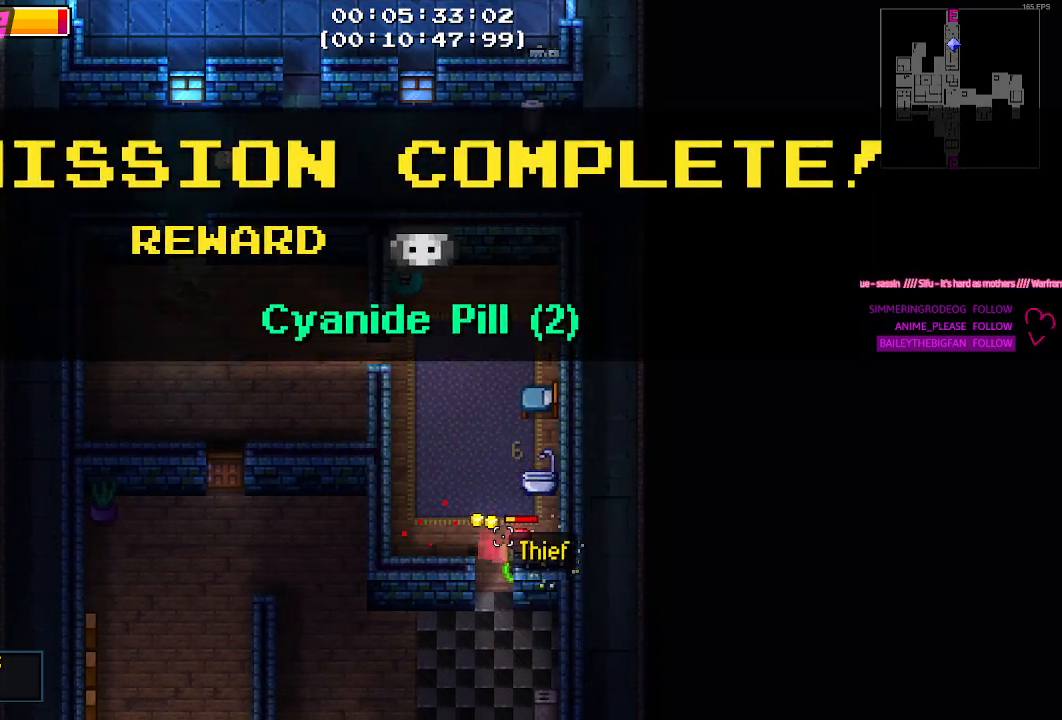
{"keys": [], "mouse": [], "mouse_move": "still", "events": [[417, "mouse_left", "down"], [500, "mouse_left", "up"]]}
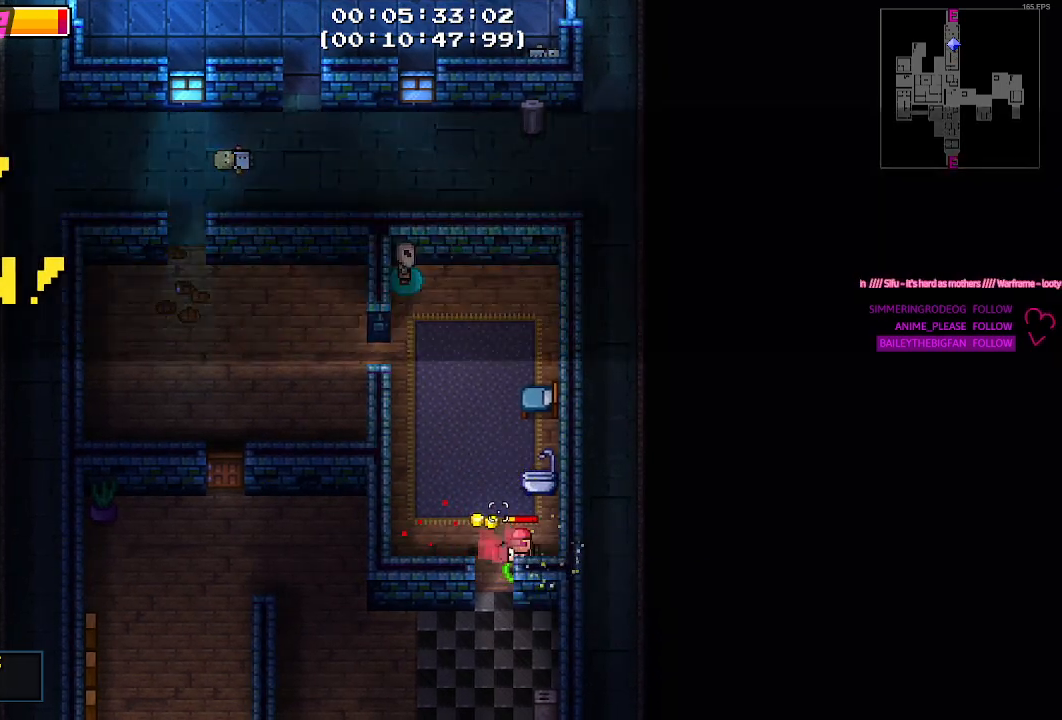
{"keys": [], "mouse": [], "mouse_move": "still", "events": []}
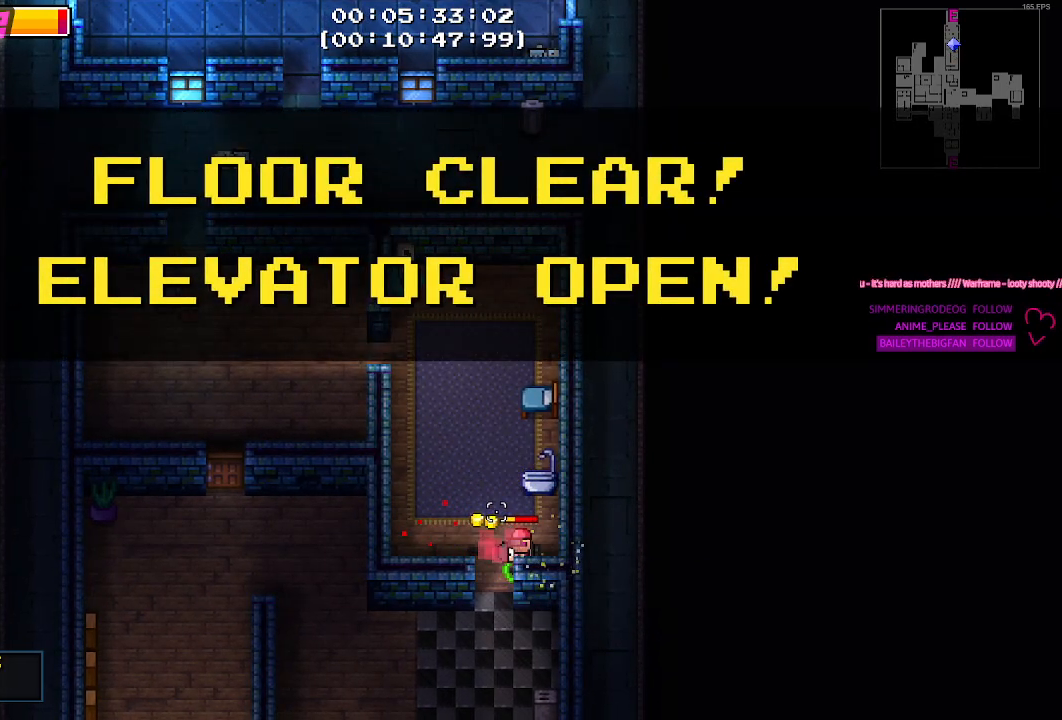
{"keys": [], "mouse": [], "mouse_move": "still", "events": [[117, "mouse_left", "down"], [217, "mouse_left", "up"]]}
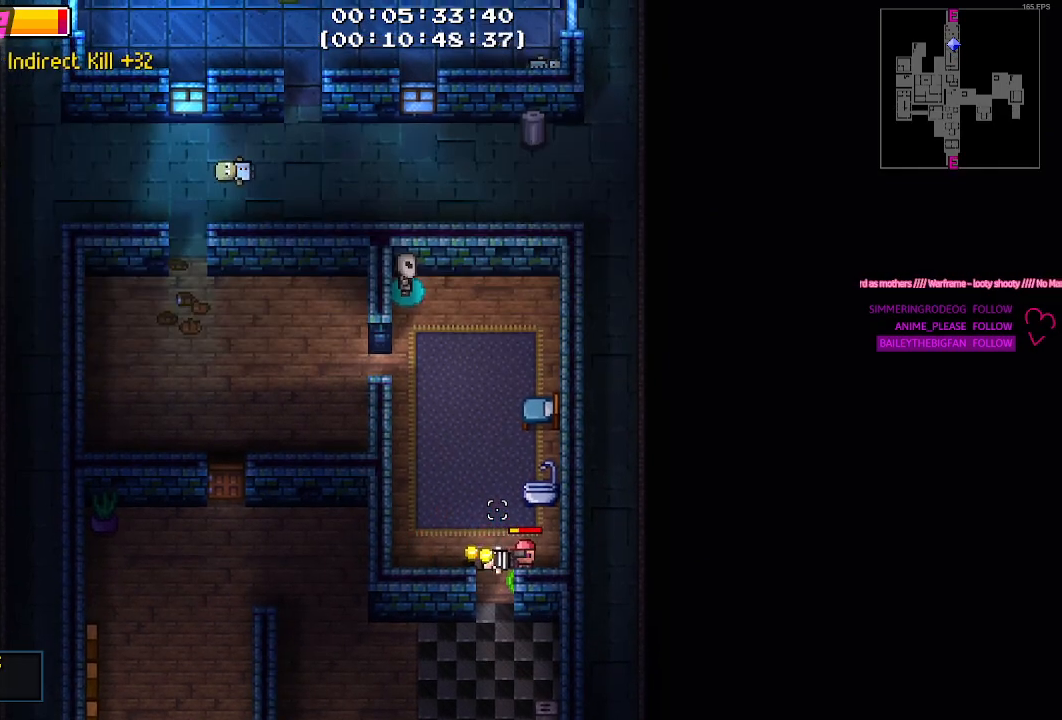
{"keys": ["a", "w"], "mouse": [], "mouse_move": "up-left", "events": [[317, "a", "down"], [367, "w", "down"]]}
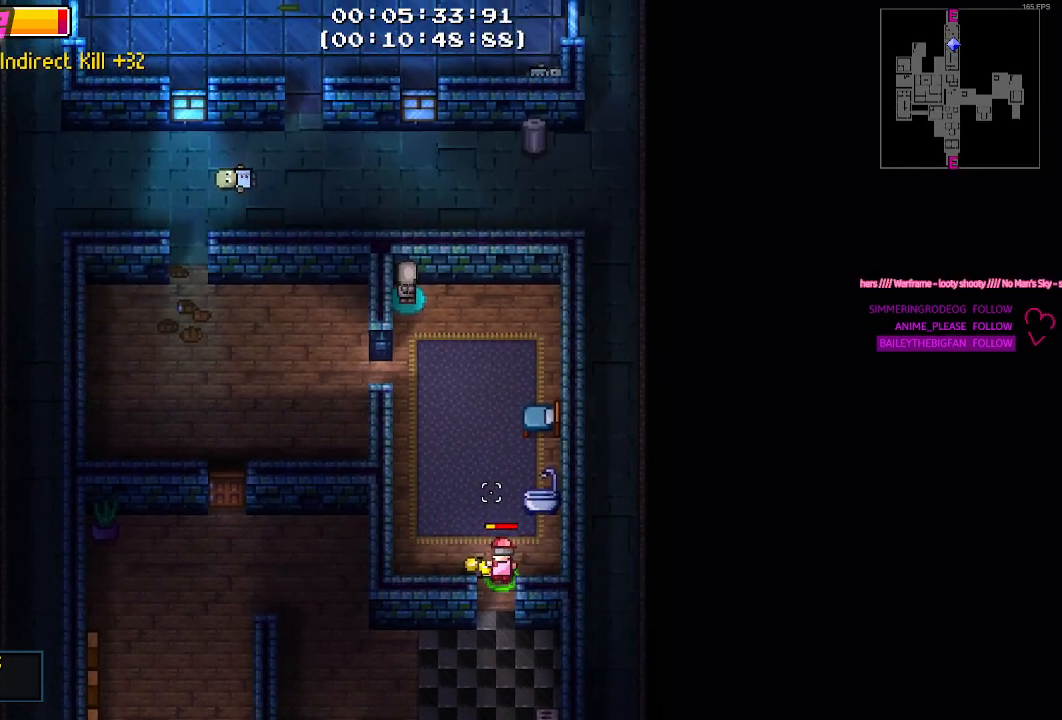
{"keys": ["s"], "mouse": [], "mouse_move": "still", "events": [[100, "a", "up"], [150, "d", "down"], [150, "w", "up"], [283, "s", "down"], [383, "d", "up"]]}
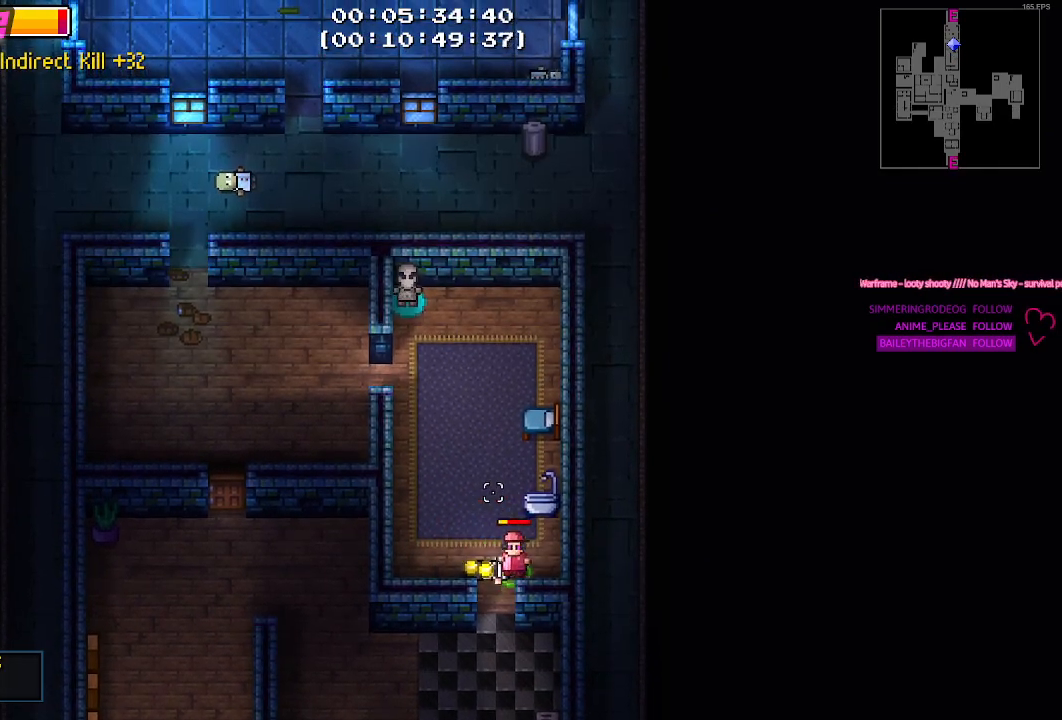
{"keys": ["a", "s"], "mouse": [], "mouse_move": "still", "events": [[67, "a", "down"], [217, "a", "up"], [483, "a", "down"]]}
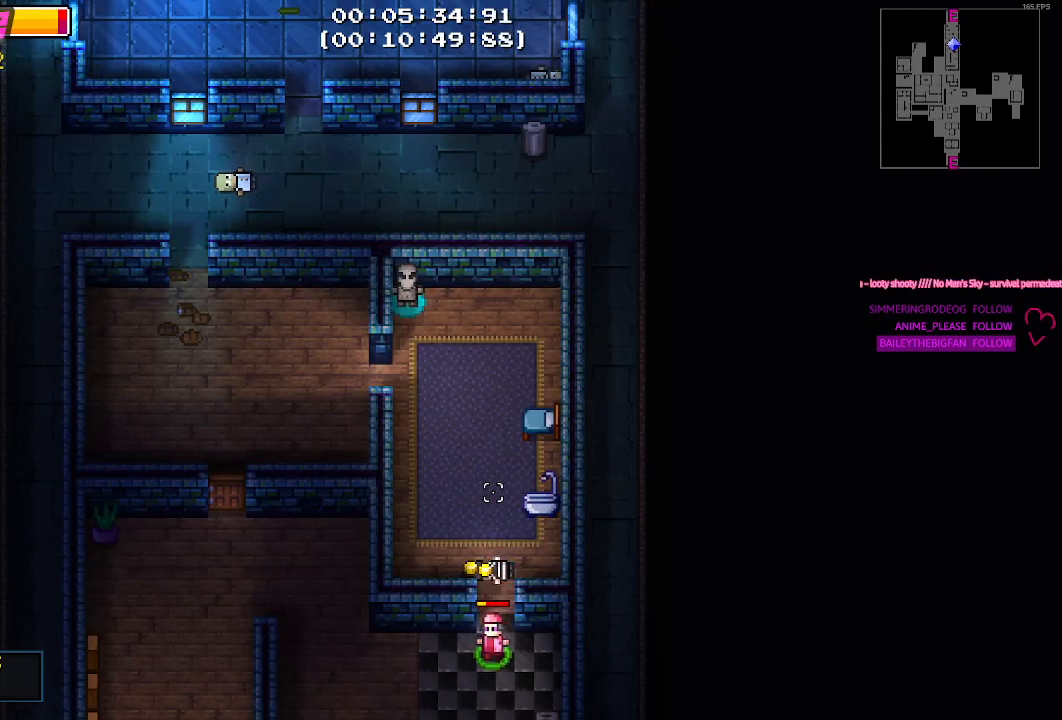
{"keys": ["a"], "mouse": [], "mouse_move": "still", "events": [[233, "s", "up"]]}
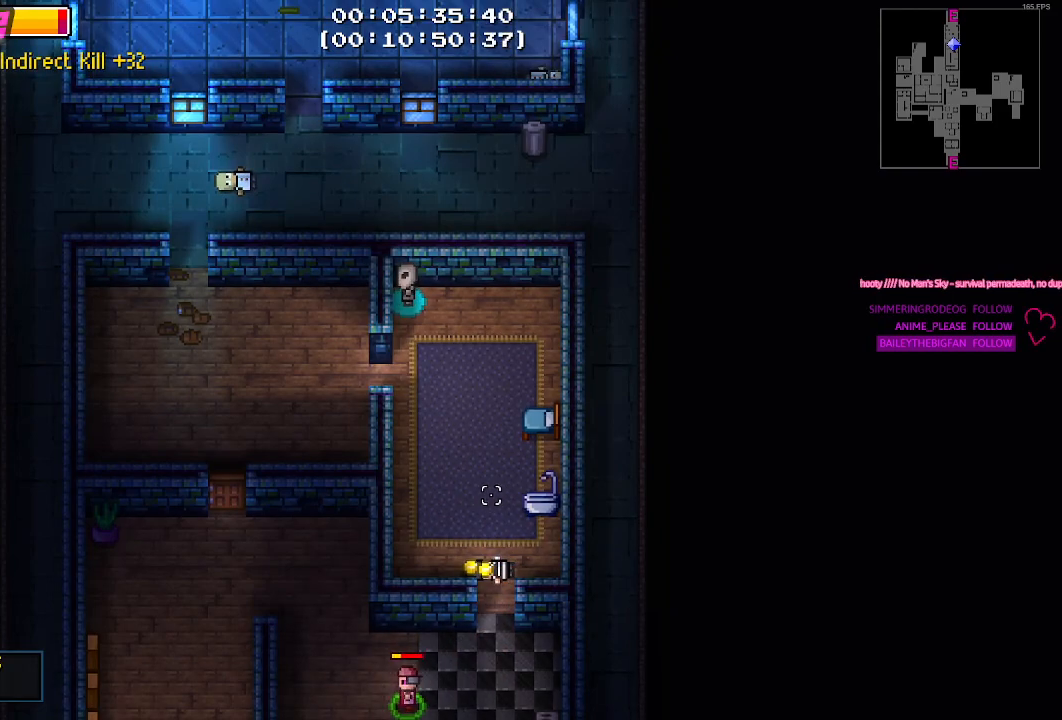
{"keys": [], "mouse": ["right"], "mouse_move": "still", "events": [[150, "w", "down"], [417, "a", "up"], [417, "w", "up"], [467, "mouse_right", "down"]]}
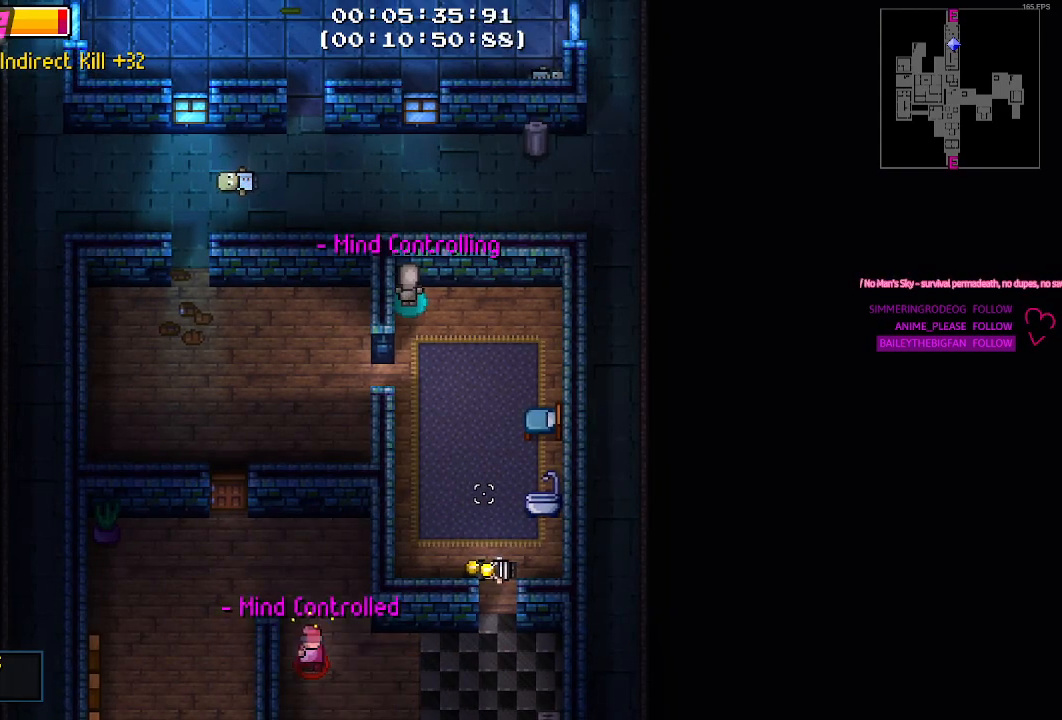
{"keys": ["s"], "mouse": [], "mouse_move": "still", "events": [[67, "d", "down"], [67, "mouse_right", "up"], [350, "s", "down"], [450, "d", "up"]]}
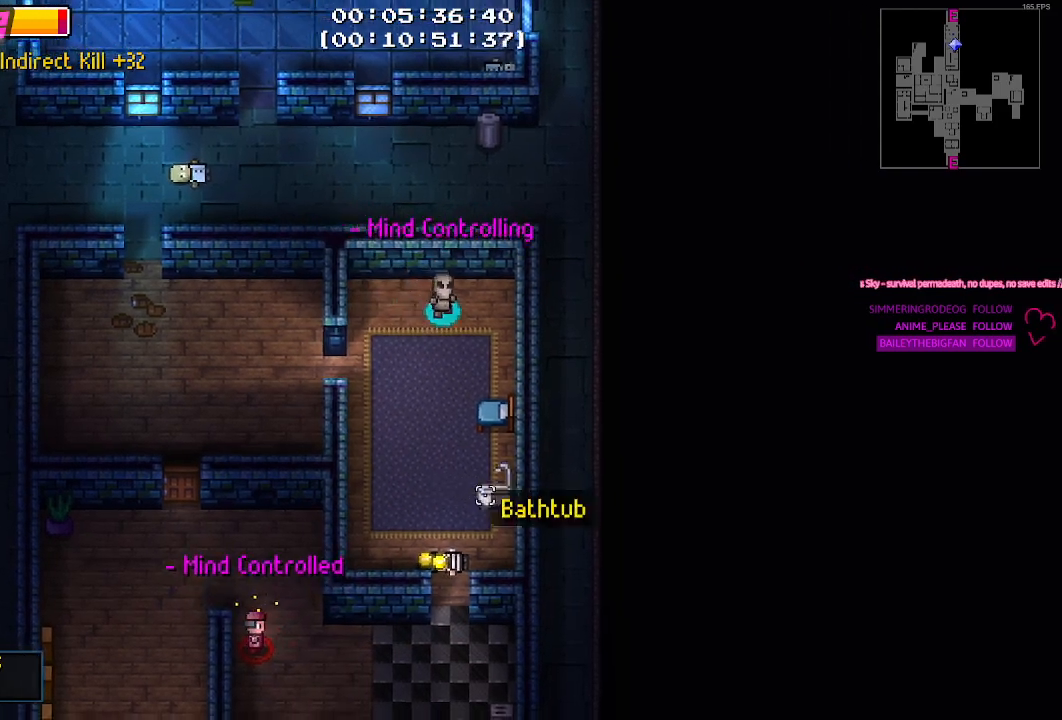
{"keys": ["a", "s"], "mouse": [], "mouse_move": "still", "events": [[500, "a", "down"]]}
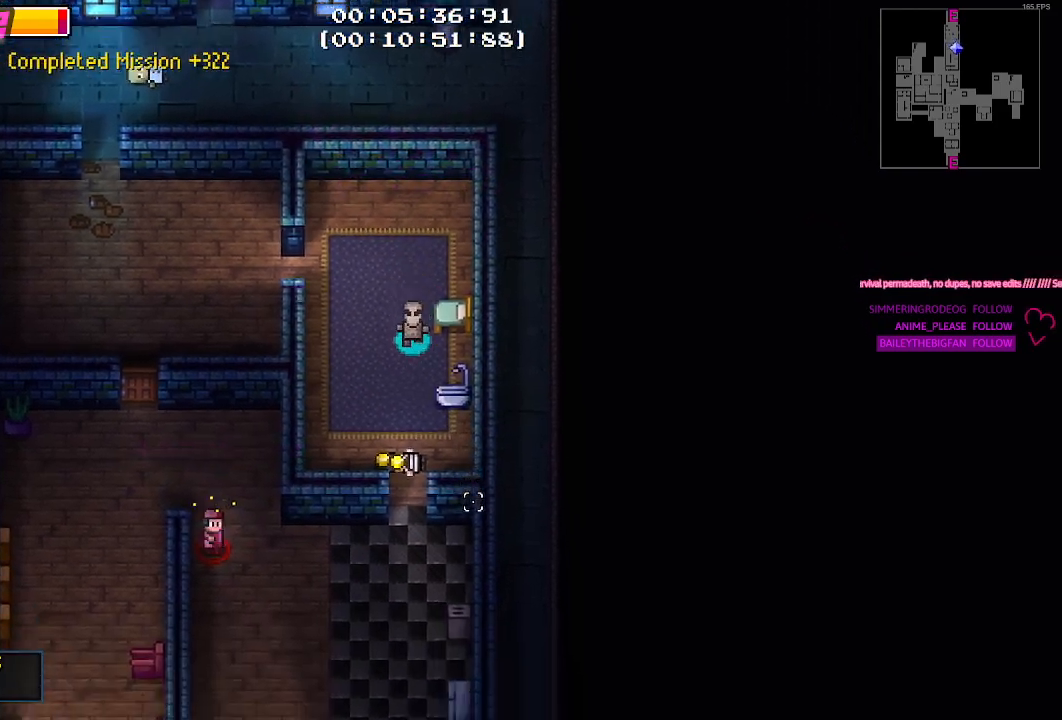
{"keys": ["e"], "mouse": [], "mouse_move": "still", "events": [[100, "a", "up"], [383, "s", "up"], [467, "e", "down"]]}
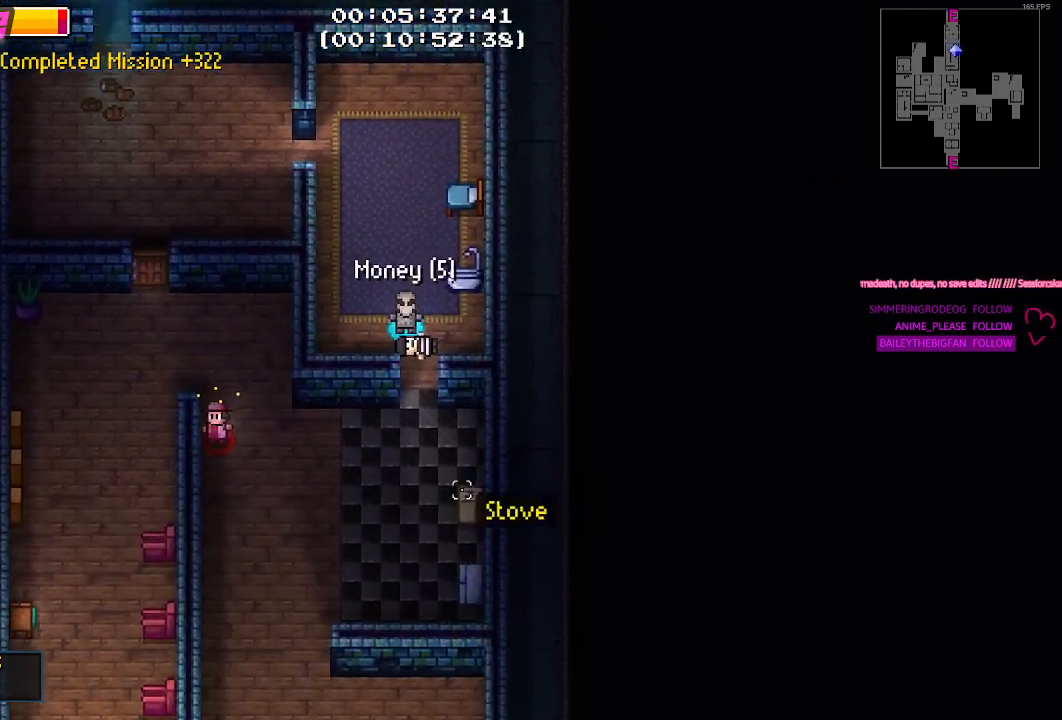
{"keys": ["a", "w"], "mouse": [], "mouse_move": "still", "events": [[67, "e", "up"], [67, "w", "down"], [250, "a", "down"]]}
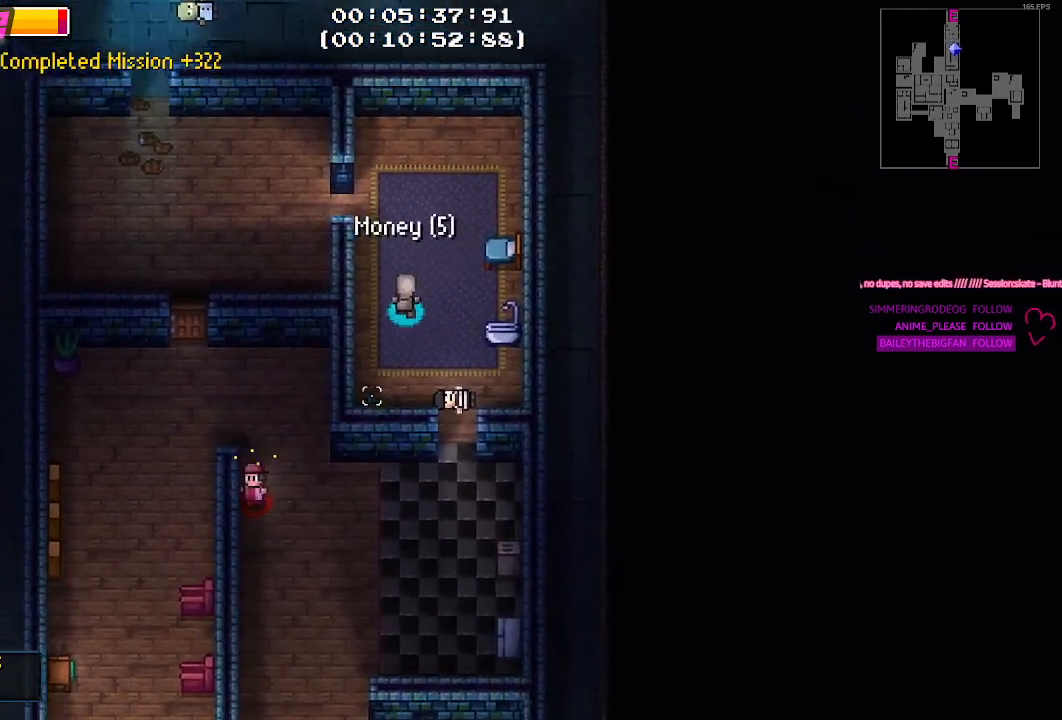
{"keys": ["a"], "mouse": [], "mouse_move": "still", "events": [[467, "w", "up"]]}